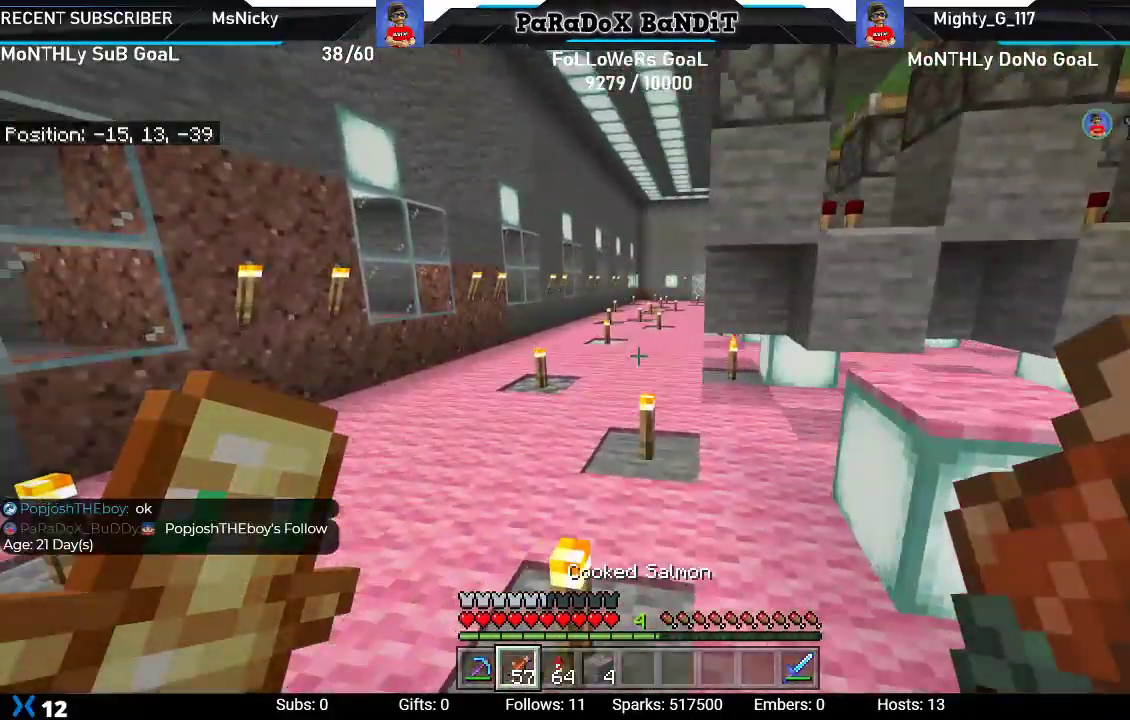
Gameplay with a controller (Xbox layout); each line is a JSON object with the inputs held at the frame after it. "events" lists button and stick changes between this image and that frame as [ms after this image, input, new state], when the widget could be followed in between.
{"buttons": [], "left_stick": "center", "right_stick": "center", "events": [[433, "left_stick", "center"], [467, "right_stick", "center"]]}
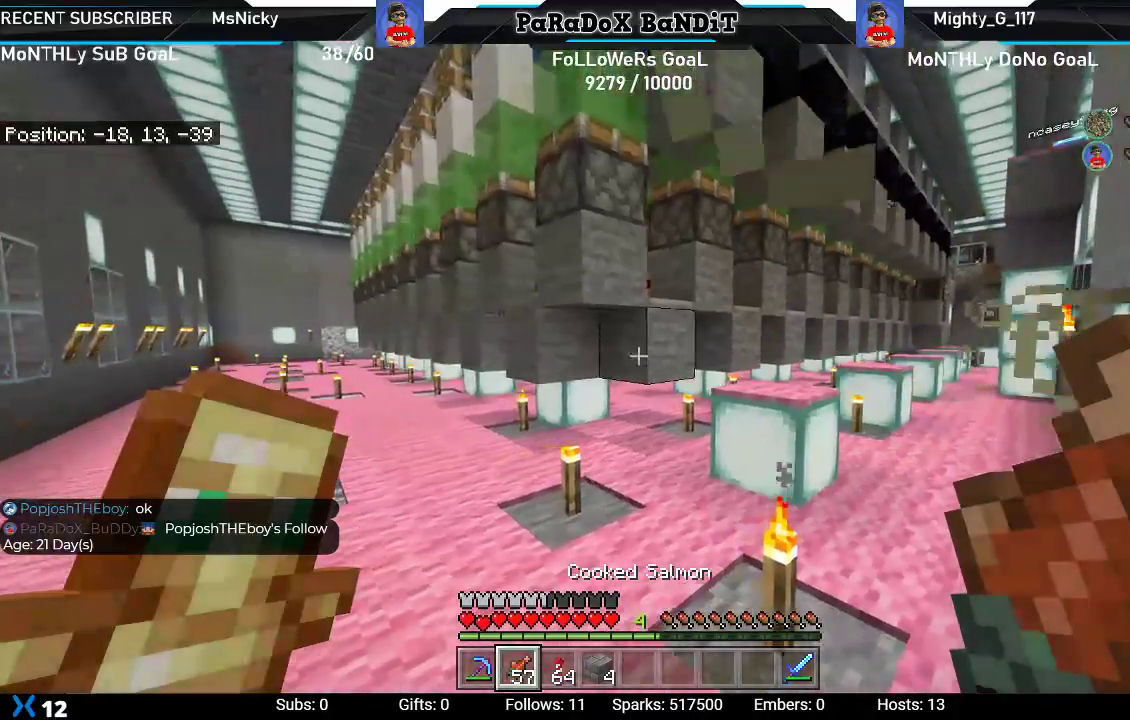
{"buttons": [], "left_stick": "center", "right_stick": "center", "events": []}
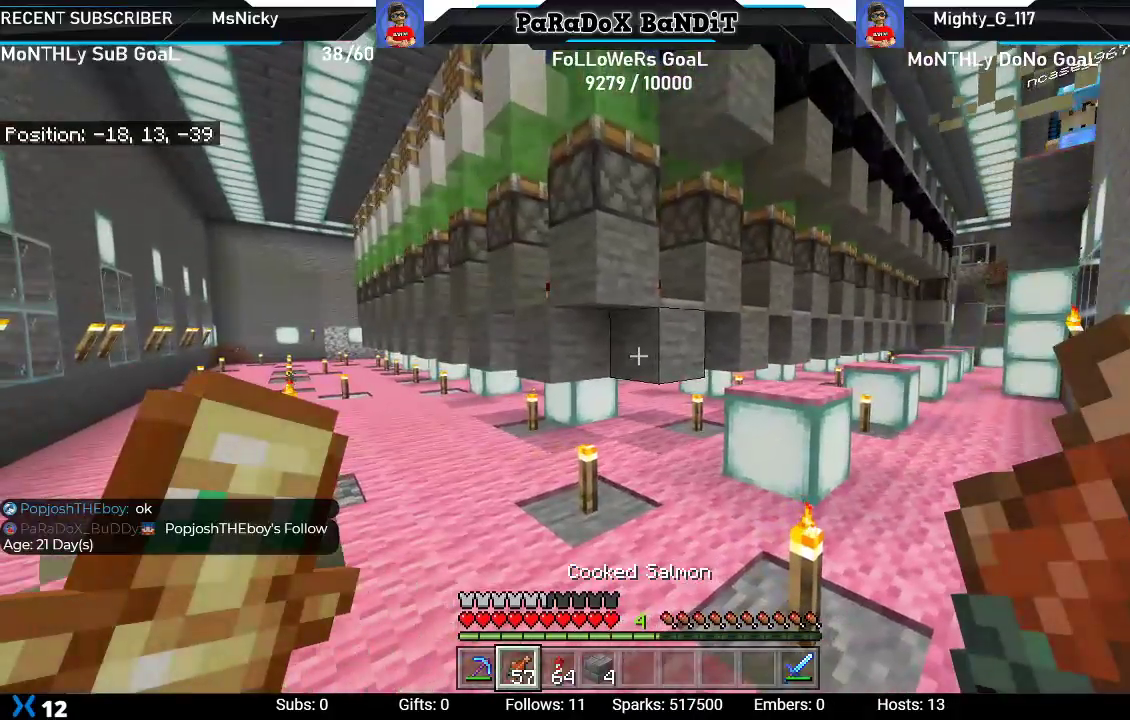
{"buttons": [], "left_stick": "center", "right_stick": "center", "events": []}
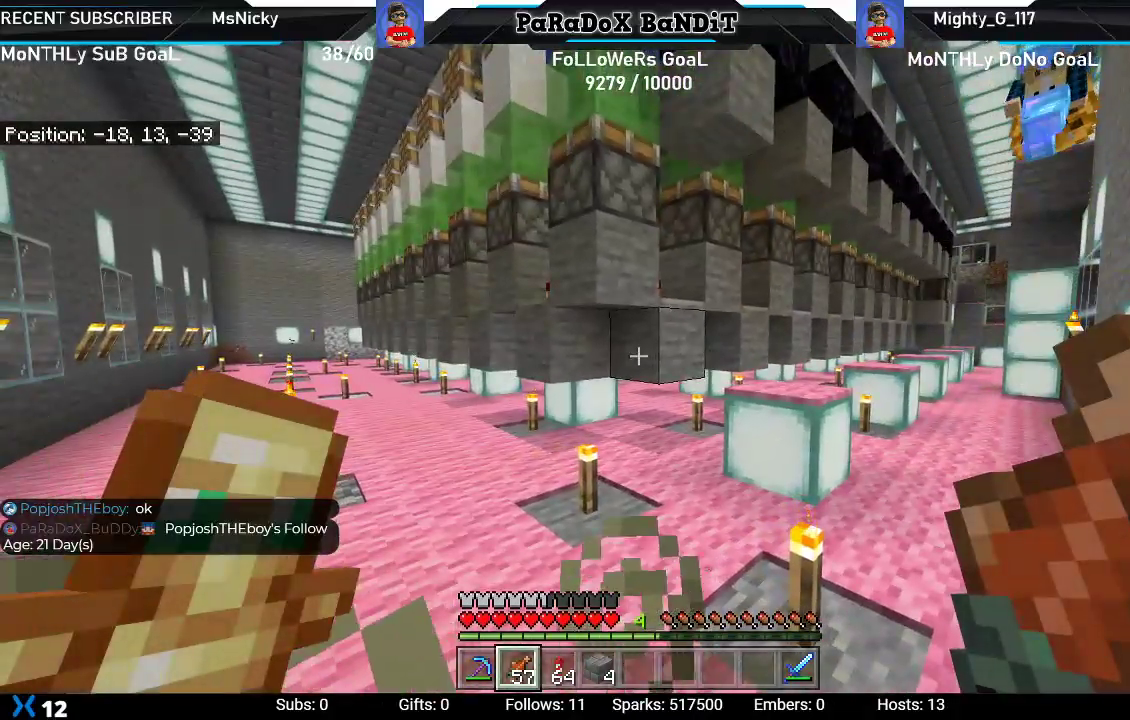
{"buttons": [], "left_stick": "center", "right_stick": "center", "events": []}
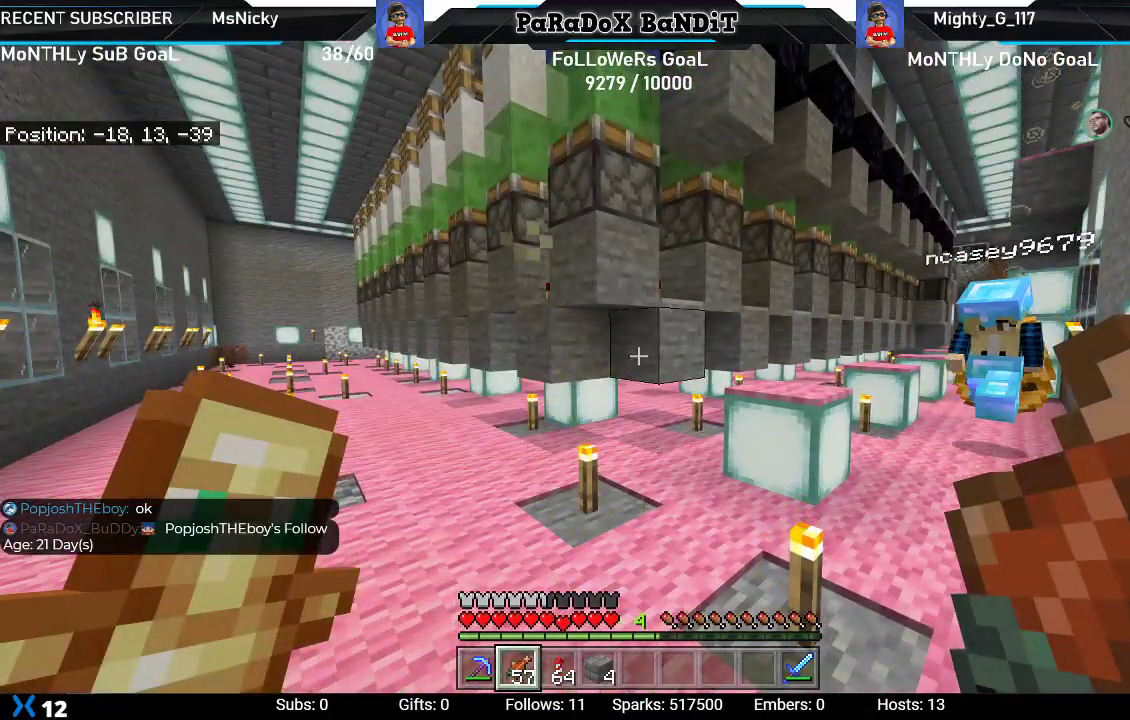
{"buttons": [], "left_stick": "center", "right_stick": "center", "events": []}
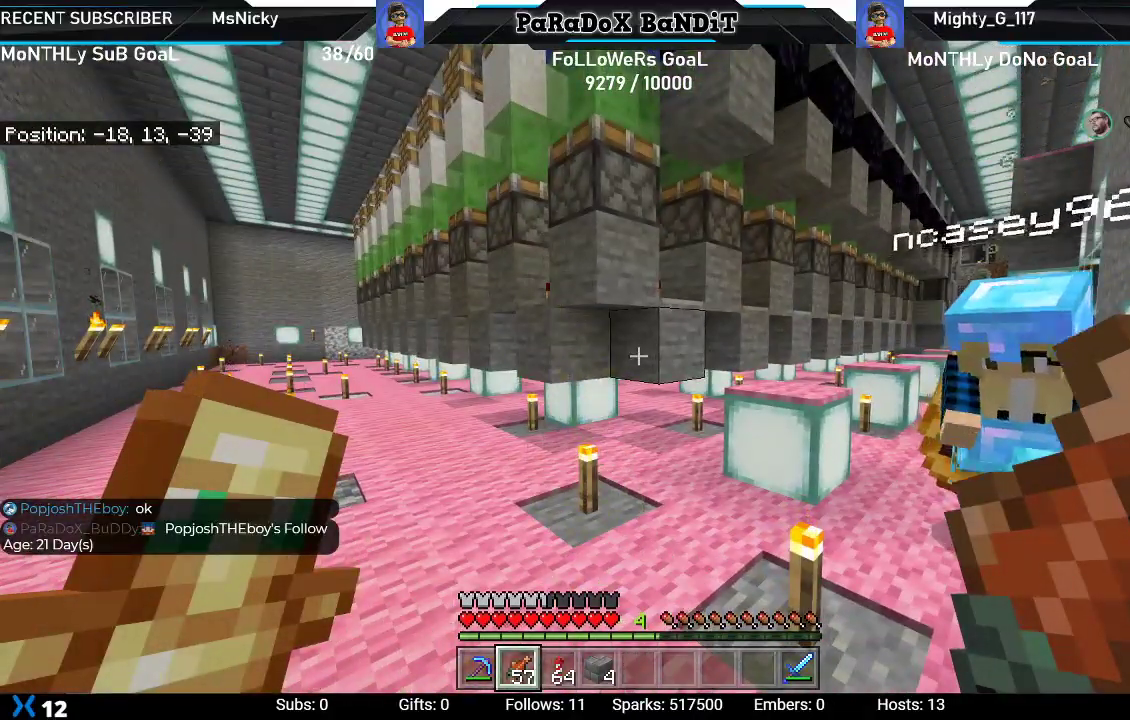
{"buttons": [], "left_stick": "center", "right_stick": "center", "events": []}
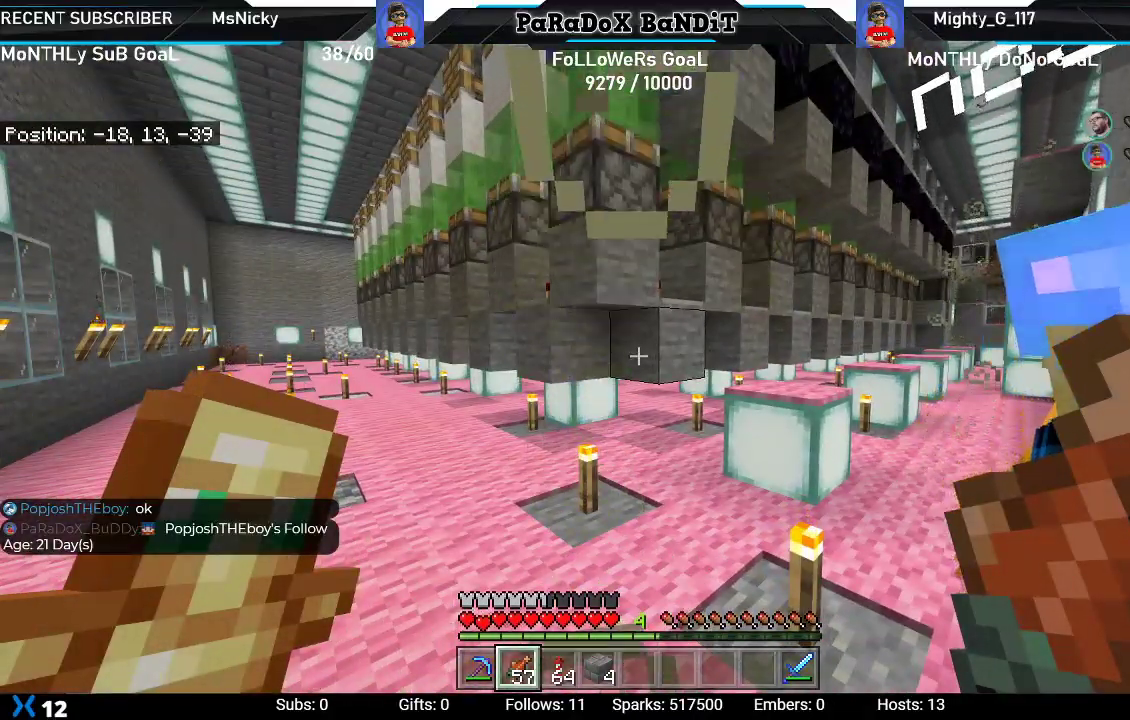
{"buttons": [], "left_stick": "left", "right_stick": "center", "events": [[17, "right_stick", "up"], [283, "right_stick", "center"], [400, "left_stick", "left"]]}
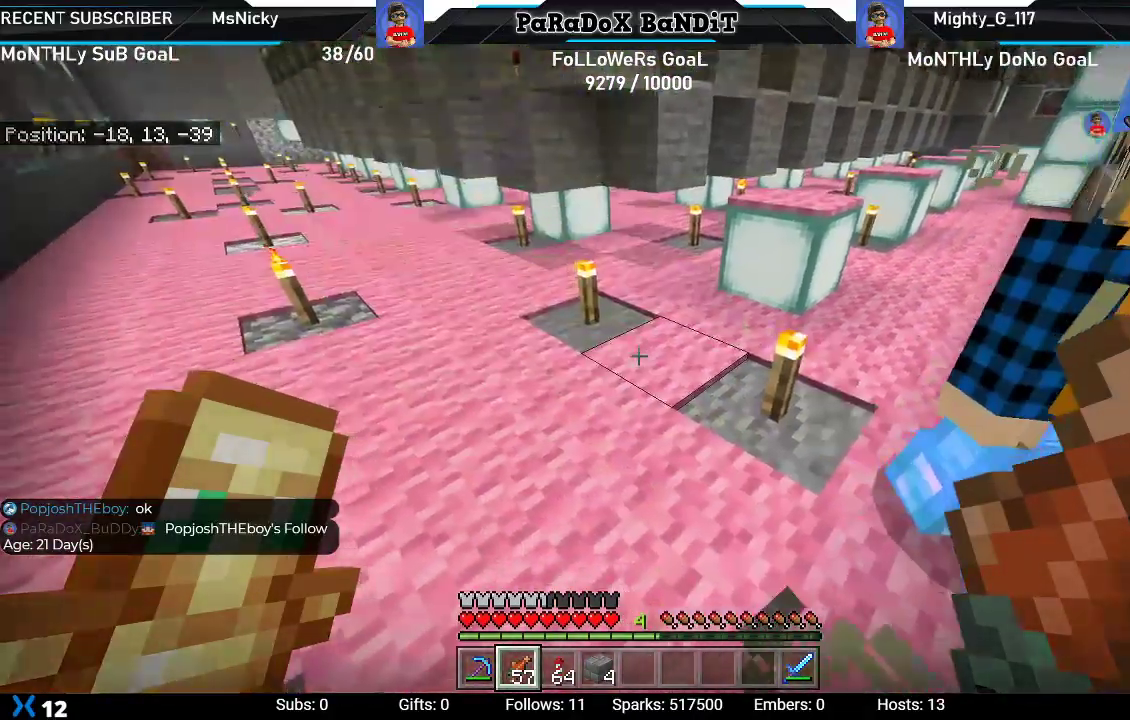
{"buttons": [], "left_stick": "up-left", "right_stick": "down", "events": [[217, "right_stick", "down"], [367, "left_stick", "up-left"]]}
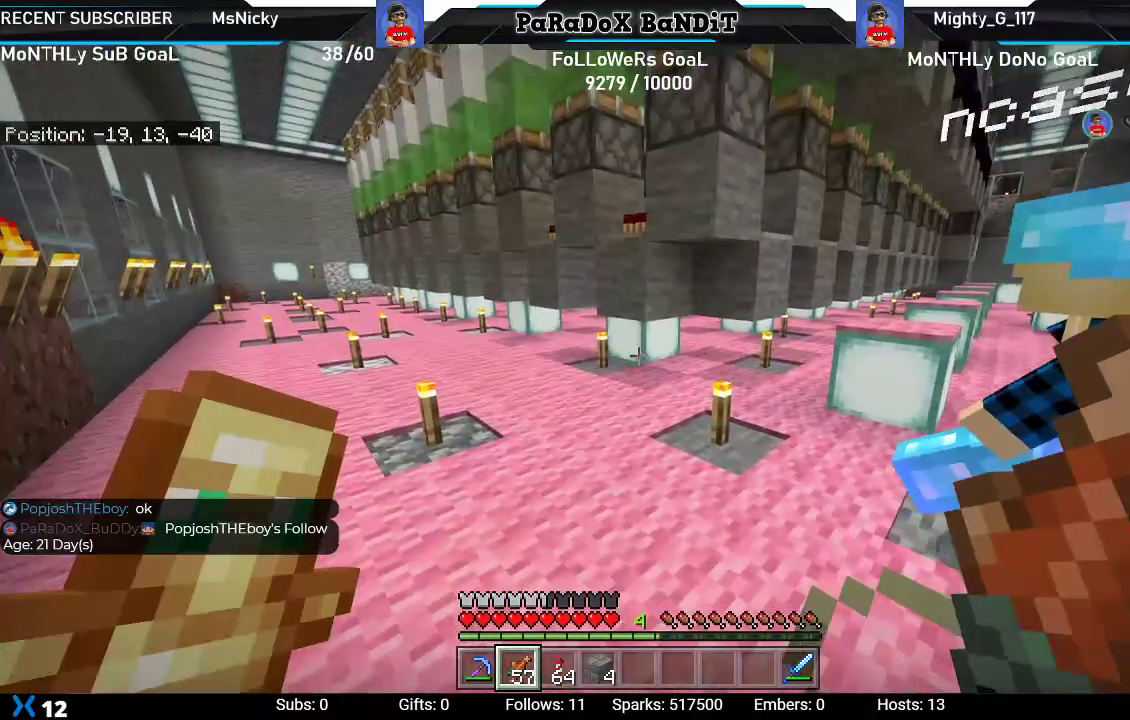
{"buttons": [], "left_stick": "up", "right_stick": "down-right", "events": [[117, "right_stick", "down-right"], [450, "left_stick", "up"]]}
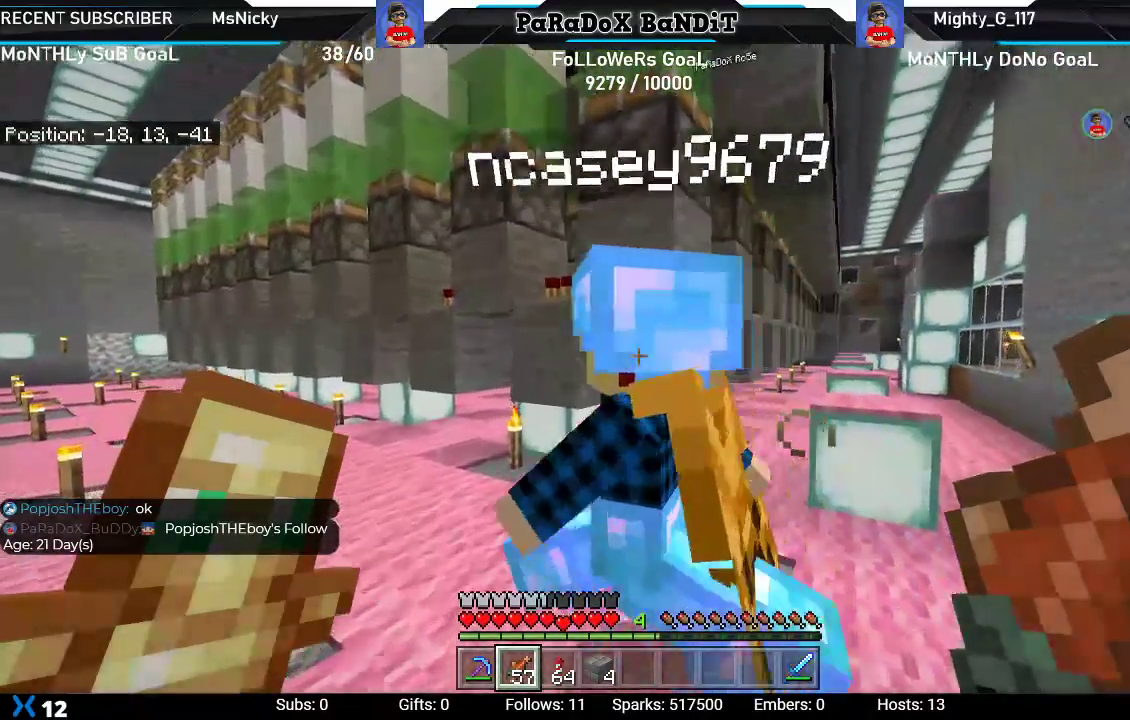
{"buttons": [], "left_stick": "right", "right_stick": "left", "events": [[17, "left_stick", "up-right"], [100, "right_stick", "center"], [117, "L1", "down"], [117, "left_stick", "right"], [267, "L1", "up"], [433, "right_stick", "left"]]}
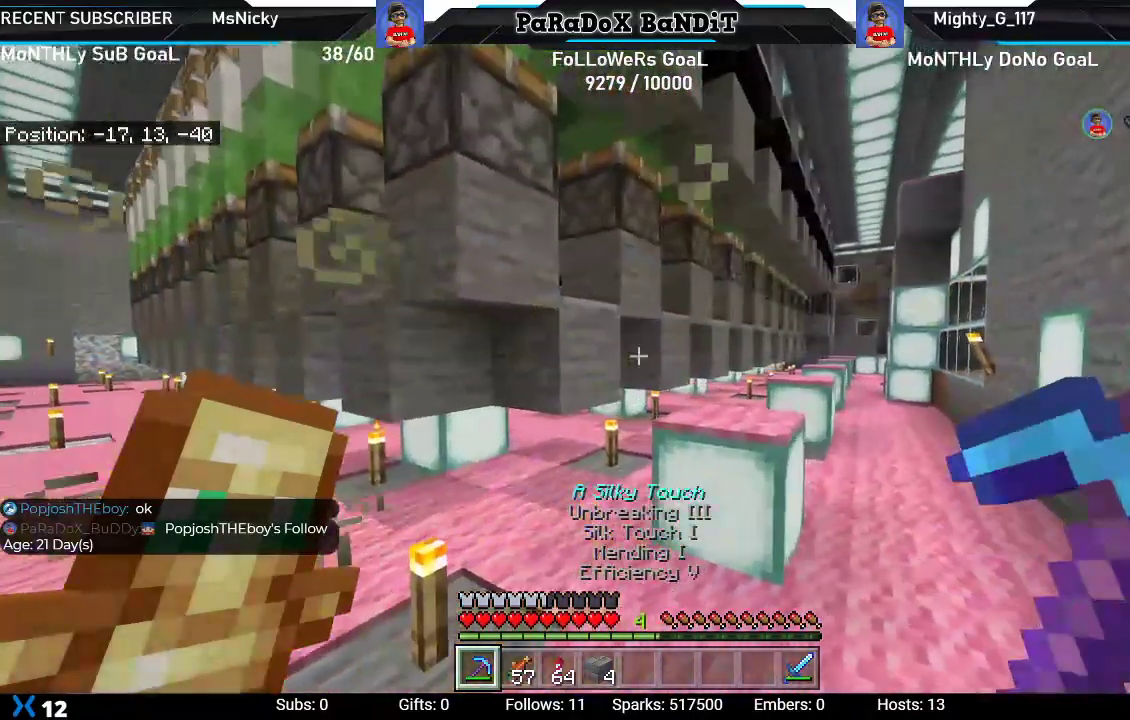
{"buttons": [], "left_stick": "down-left", "right_stick": "down-left", "events": [[117, "right_stick", "down-left"], [167, "left_stick", "center"], [250, "right_stick", "center"], [433, "right_stick", "down-left"], [500, "left_stick", "down-left"]]}
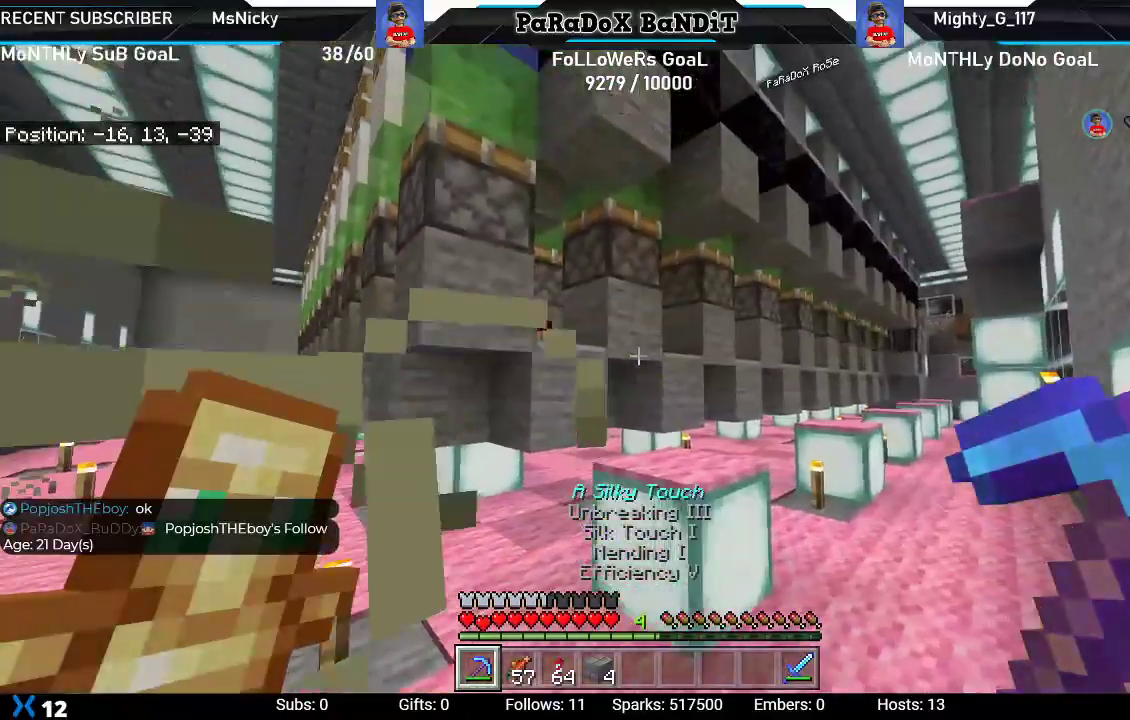
{"buttons": [], "left_stick": "center", "right_stick": "center", "events": [[133, "right_stick", "center"], [283, "left_stick", "center"]]}
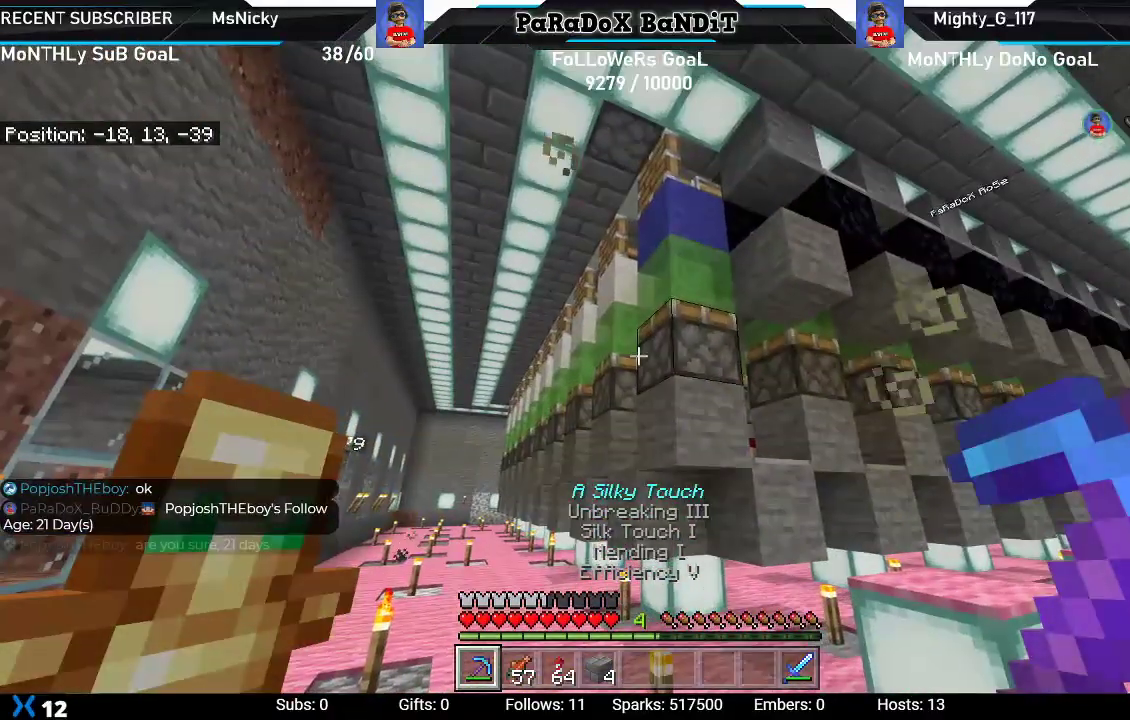
{"buttons": [], "left_stick": "center", "right_stick": "center", "events": []}
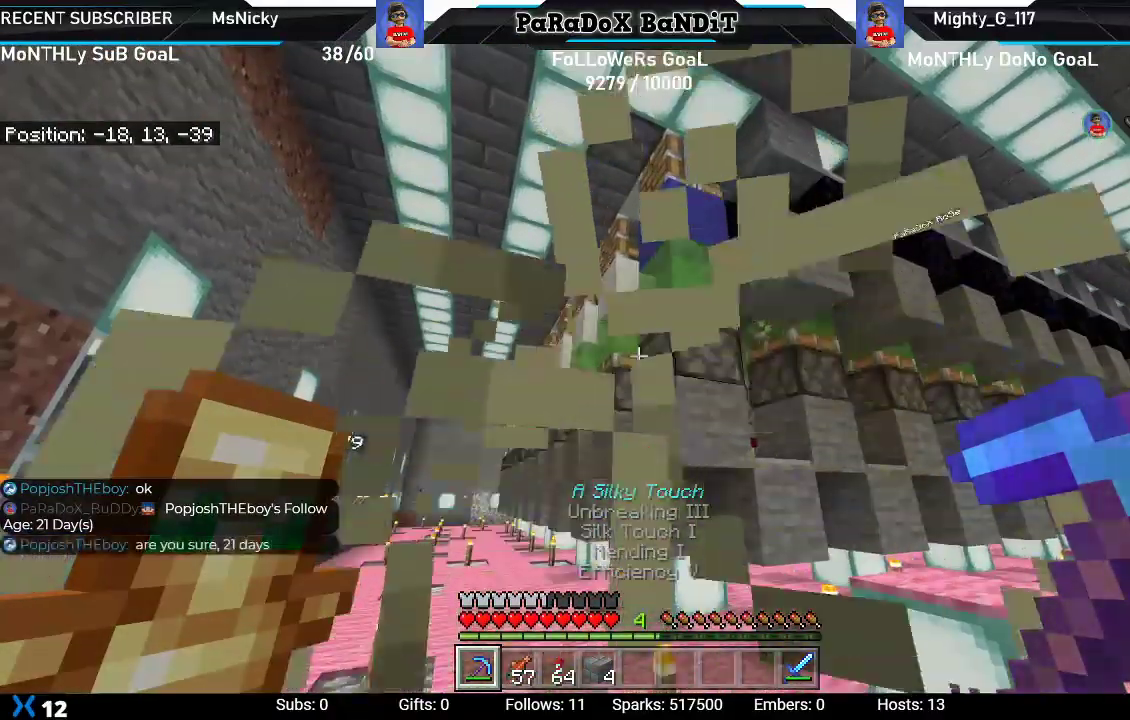
{"buttons": [], "left_stick": "center", "right_stick": "center", "events": [[150, "right_stick", "up-right"], [333, "right_stick", "center"]]}
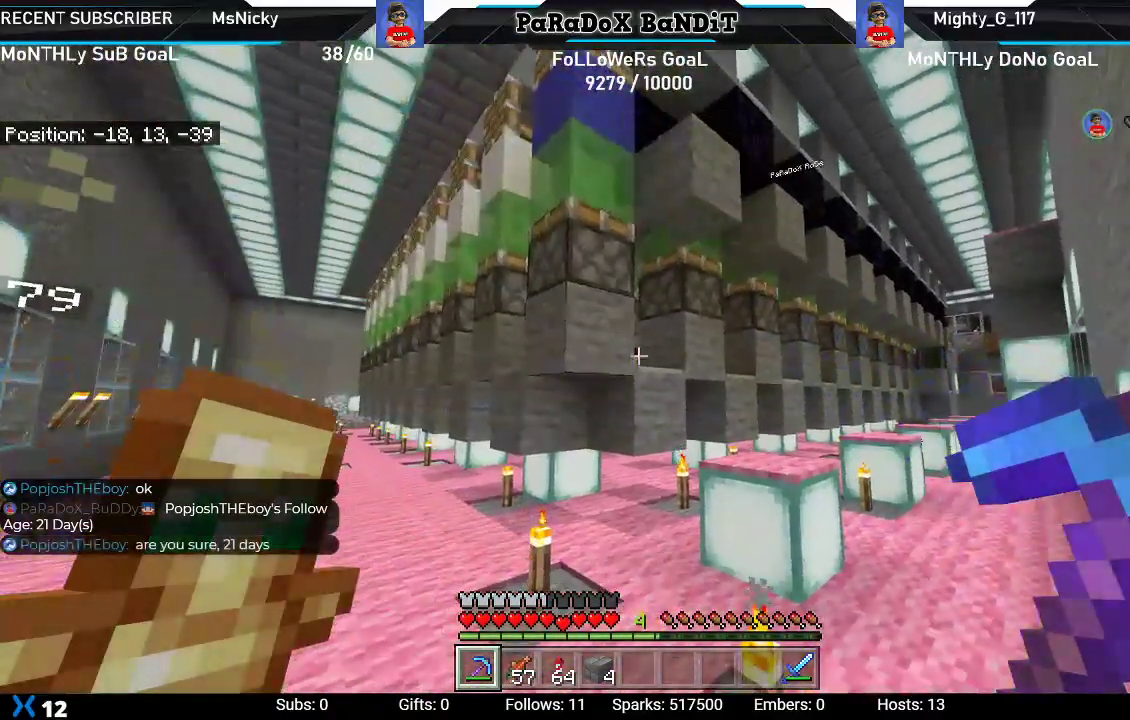
{"buttons": [], "left_stick": "up-right", "right_stick": "center", "events": [[83, "left_stick", "up-right"], [117, "right_stick", "up-right"], [333, "right_stick", "center"]]}
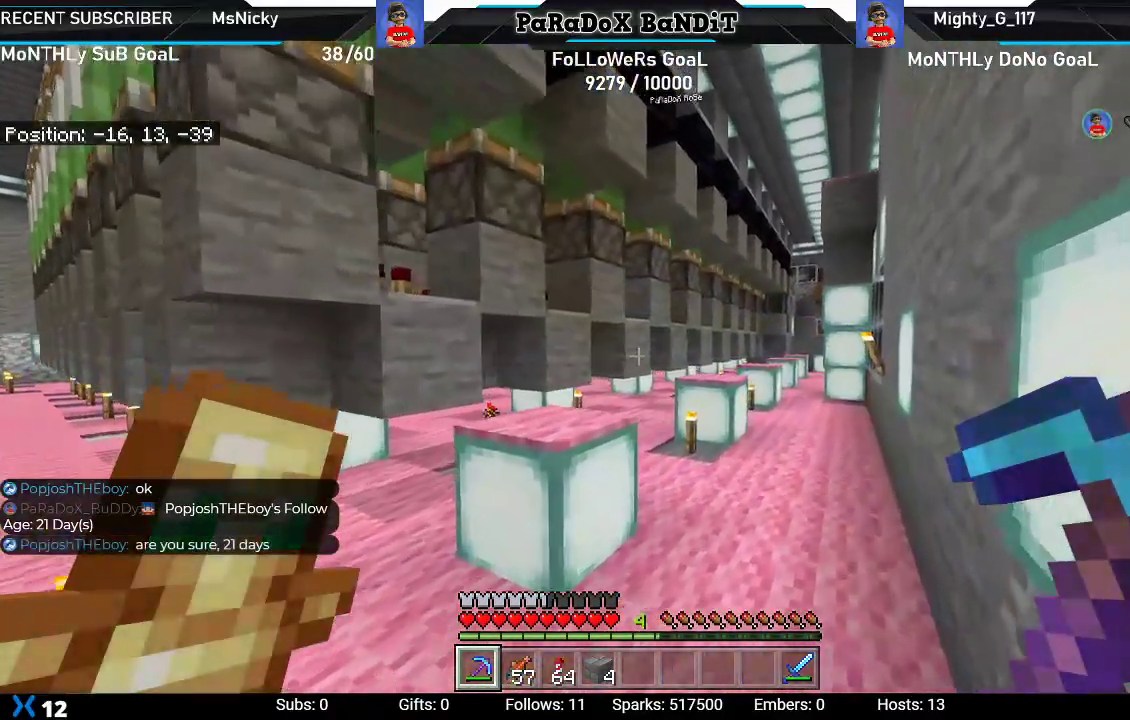
{"buttons": [], "left_stick": "center", "right_stick": "center", "events": [[433, "left_stick", "center"]]}
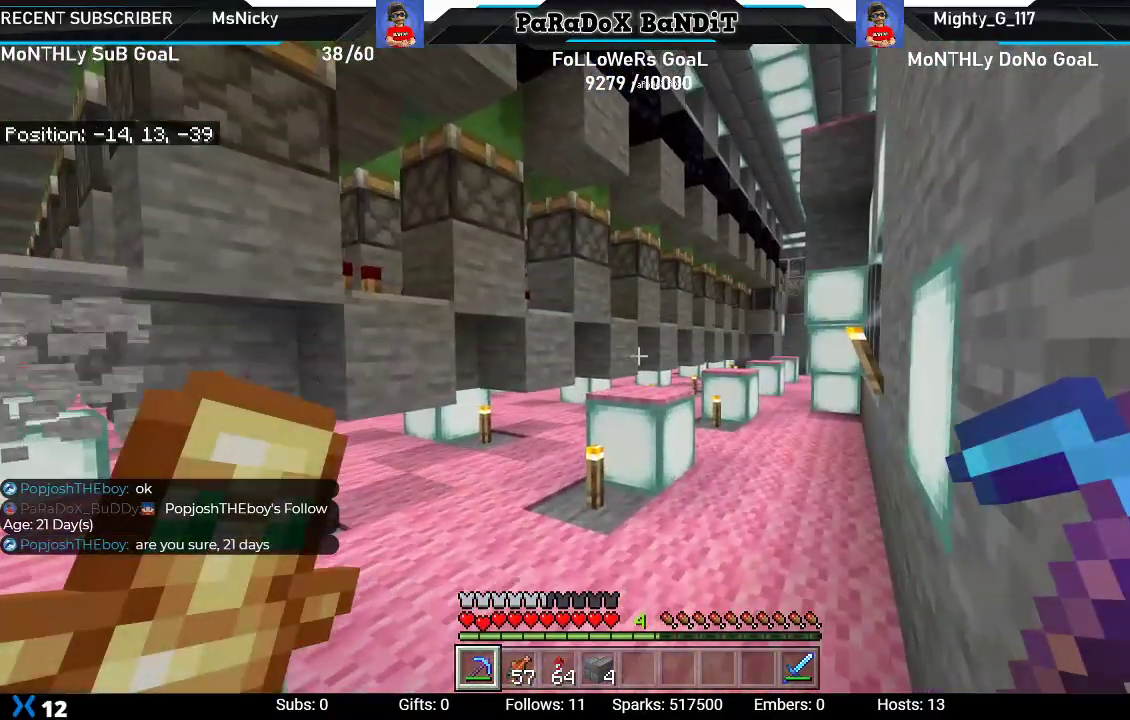
{"buttons": [], "left_stick": "center", "right_stick": "center", "events": []}
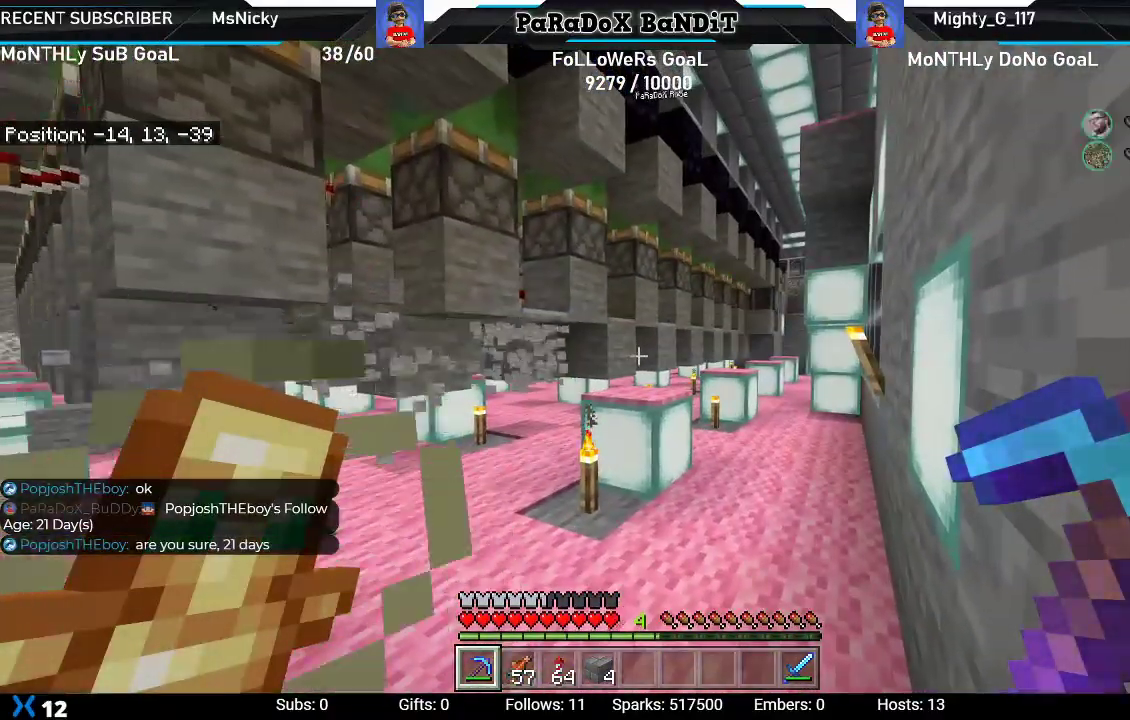
{"buttons": [], "left_stick": "right", "right_stick": "center", "events": [[483, "left_stick", "right"]]}
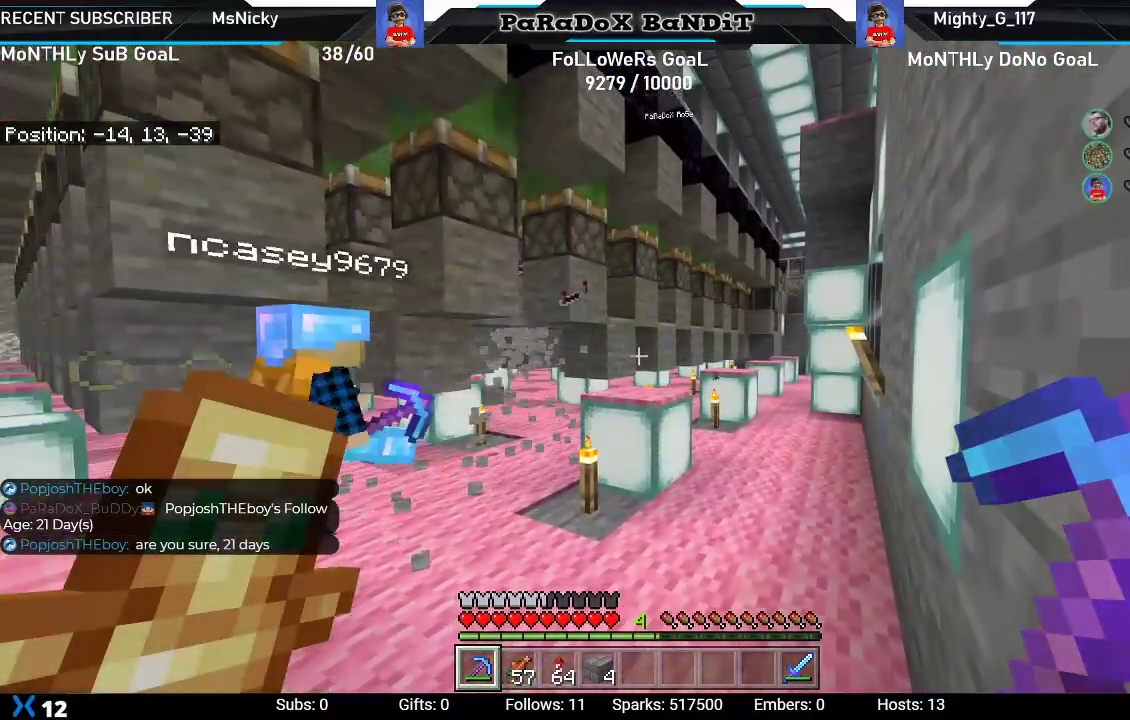
{"buttons": [], "left_stick": "up-right", "right_stick": "center", "events": [[117, "right_stick", "left"], [183, "right_stick", "center"], [200, "left_stick", "up-right"]]}
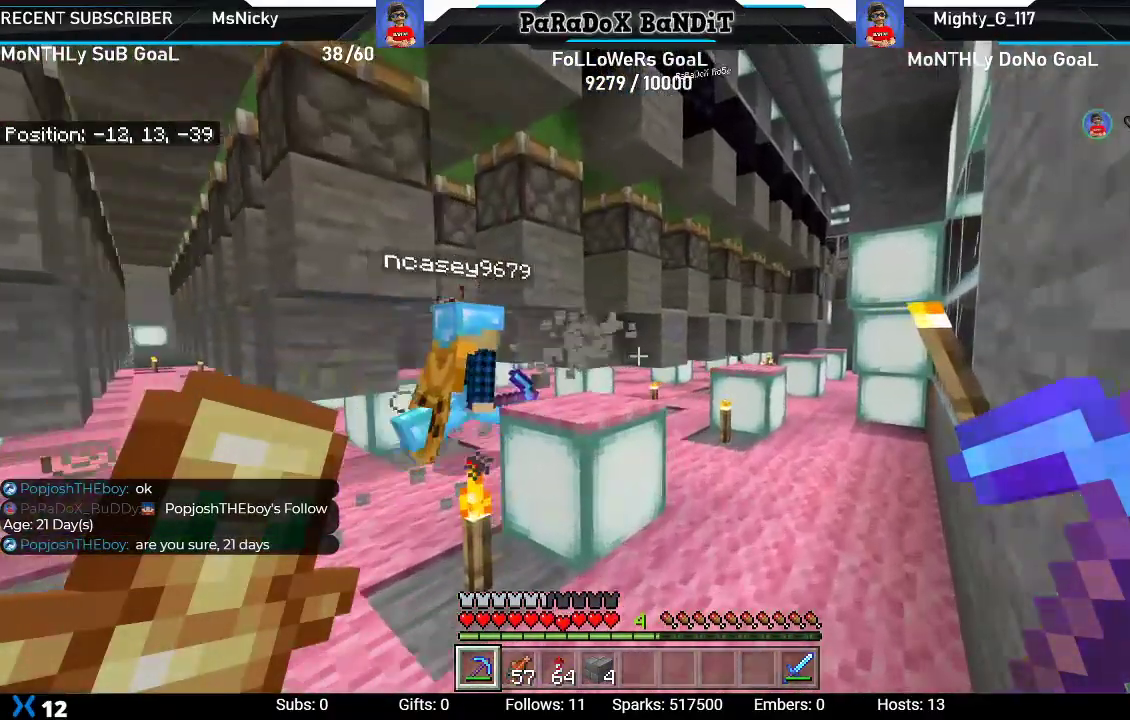
{"buttons": [], "left_stick": "down-left", "right_stick": "left", "events": [[67, "left_stick", "center"], [350, "left_stick", "down-left"], [400, "right_stick", "left"]]}
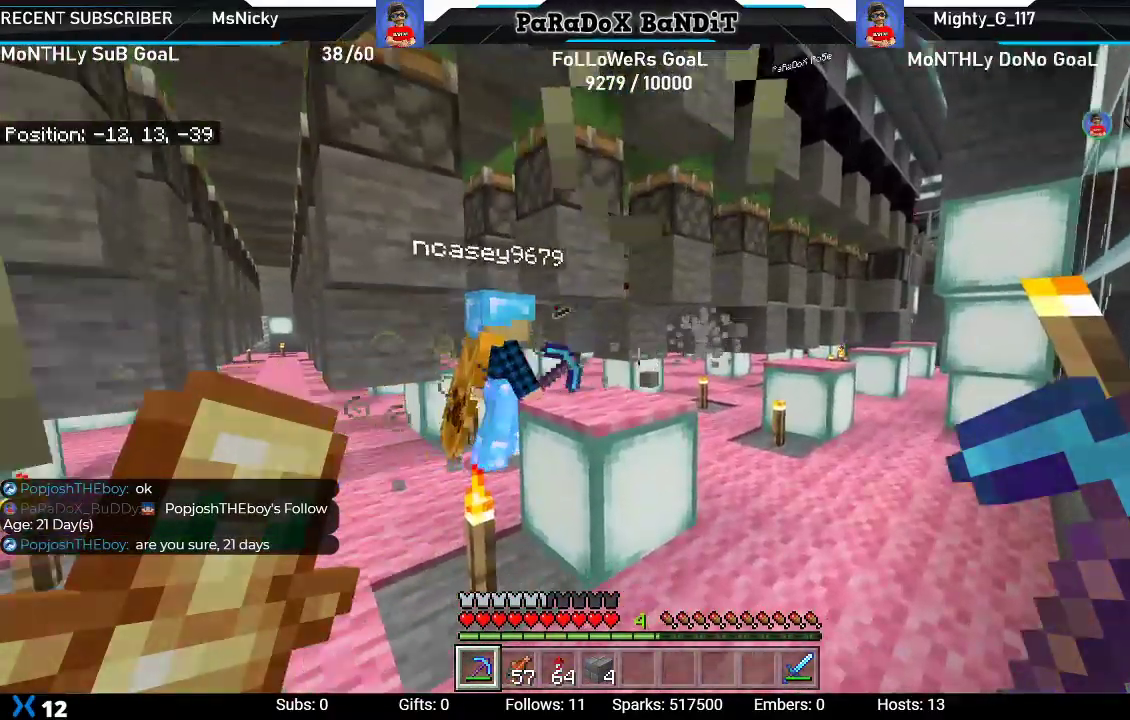
{"buttons": [], "left_stick": "left", "right_stick": "center", "events": [[100, "right_stick", "center"], [267, "left_stick", "left"]]}
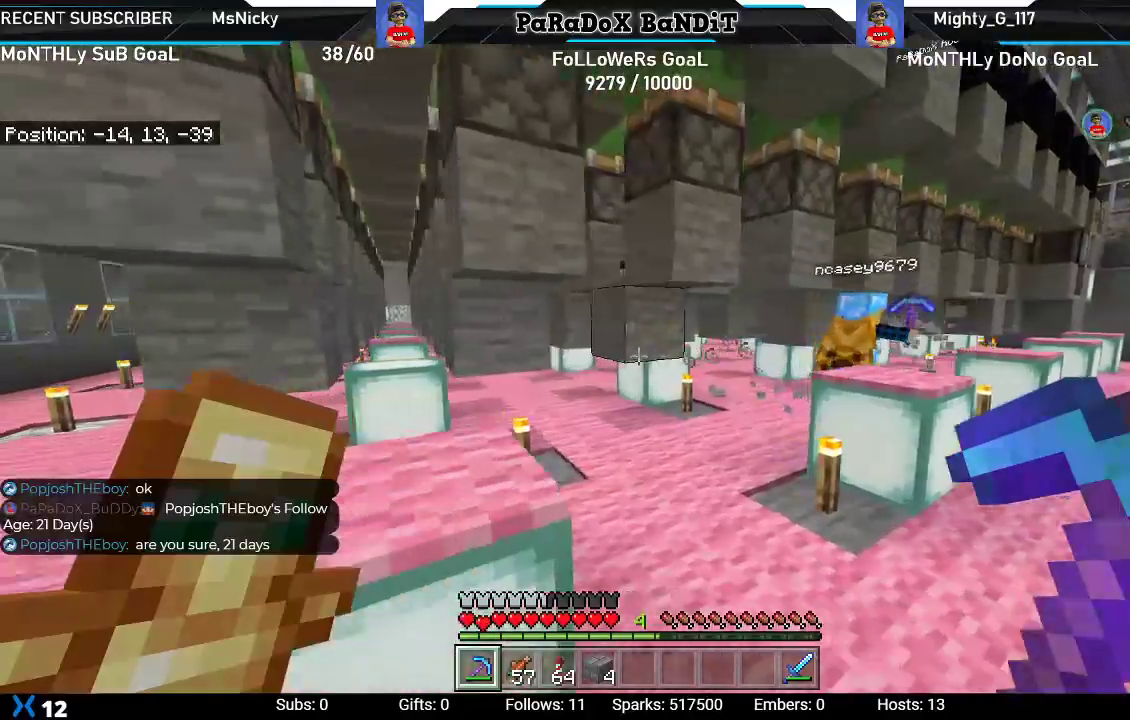
{"buttons": [], "left_stick": "left", "right_stick": "center", "events": [[67, "left_stick", "up-left"], [400, "left_stick", "left"]]}
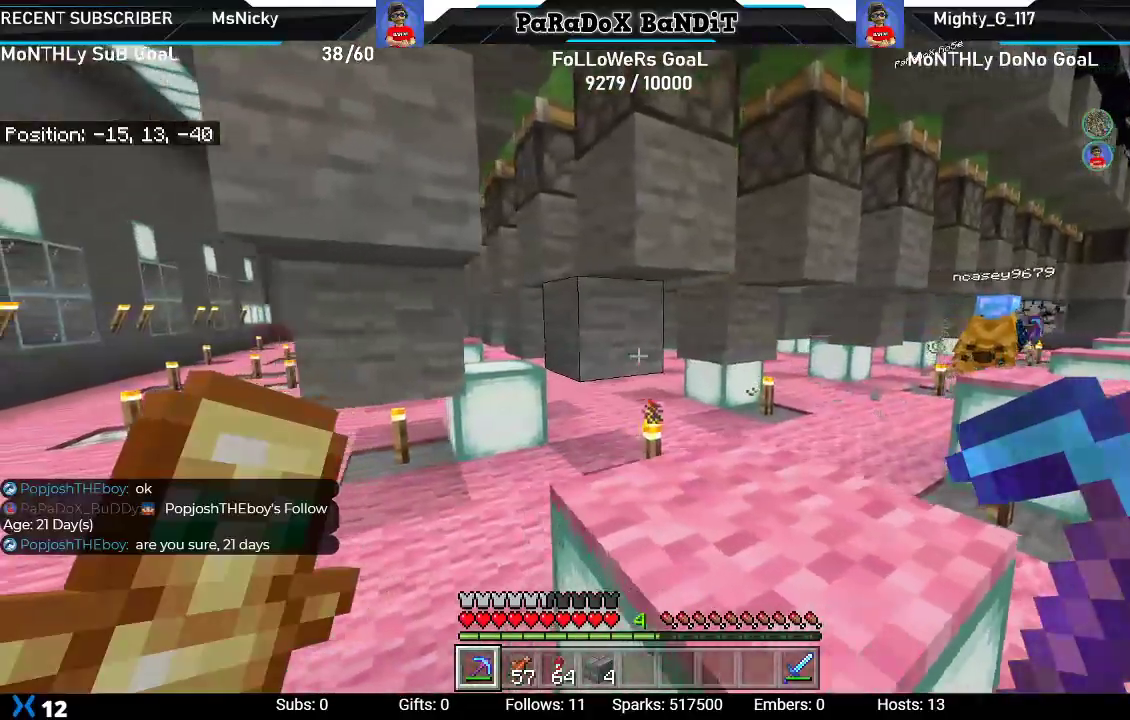
{"buttons": ["R2"], "left_stick": "up-left", "right_stick": "center", "events": [[150, "right_stick", "right"], [233, "R2", "down"], [233, "left_stick", "up-left"], [317, "right_stick", "center"]]}
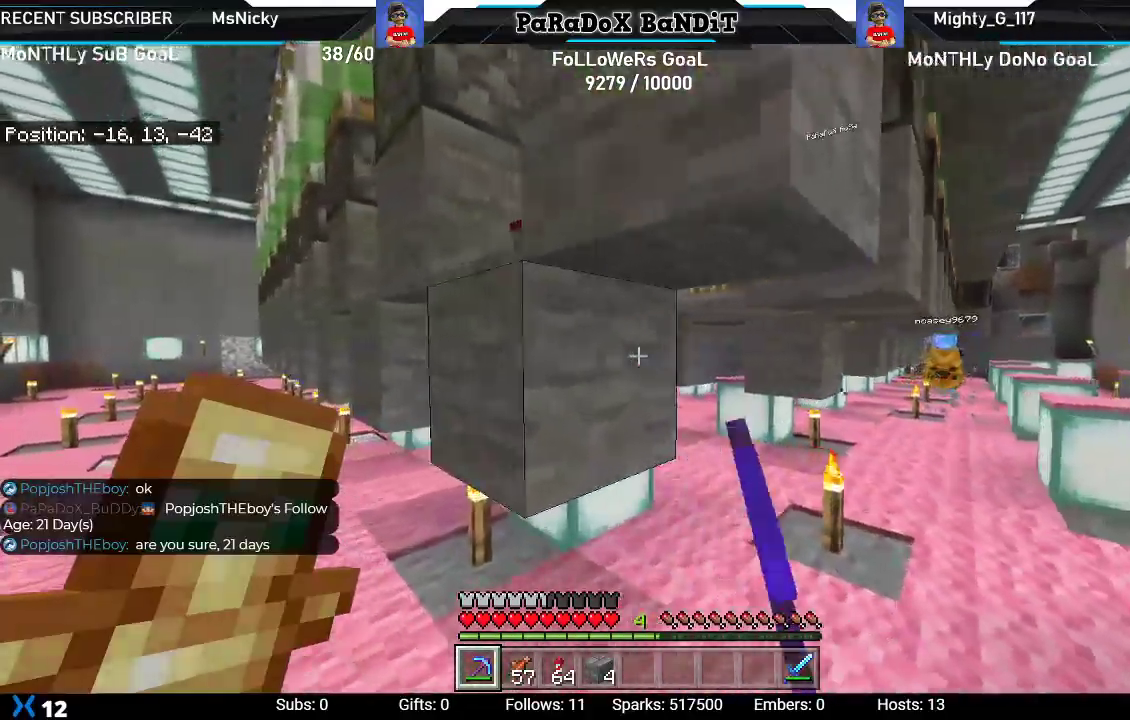
{"buttons": ["R2"], "left_stick": "up-left", "right_stick": "center", "events": []}
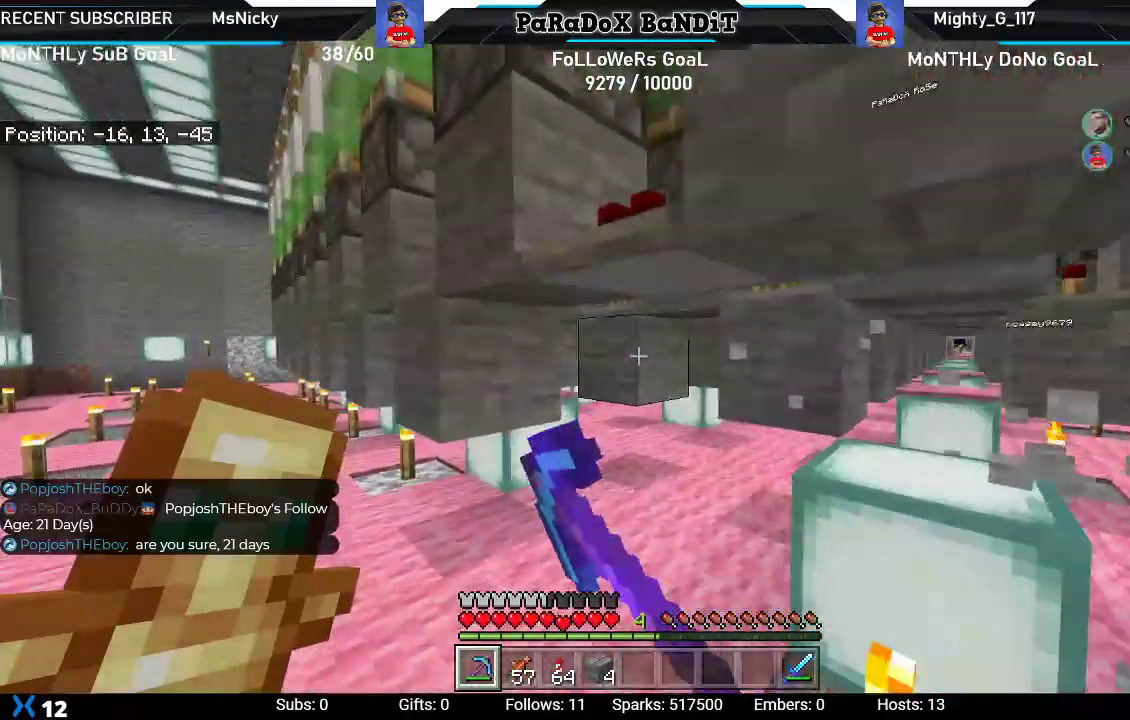
{"buttons": ["R2"], "left_stick": "up-left", "right_stick": "center", "events": []}
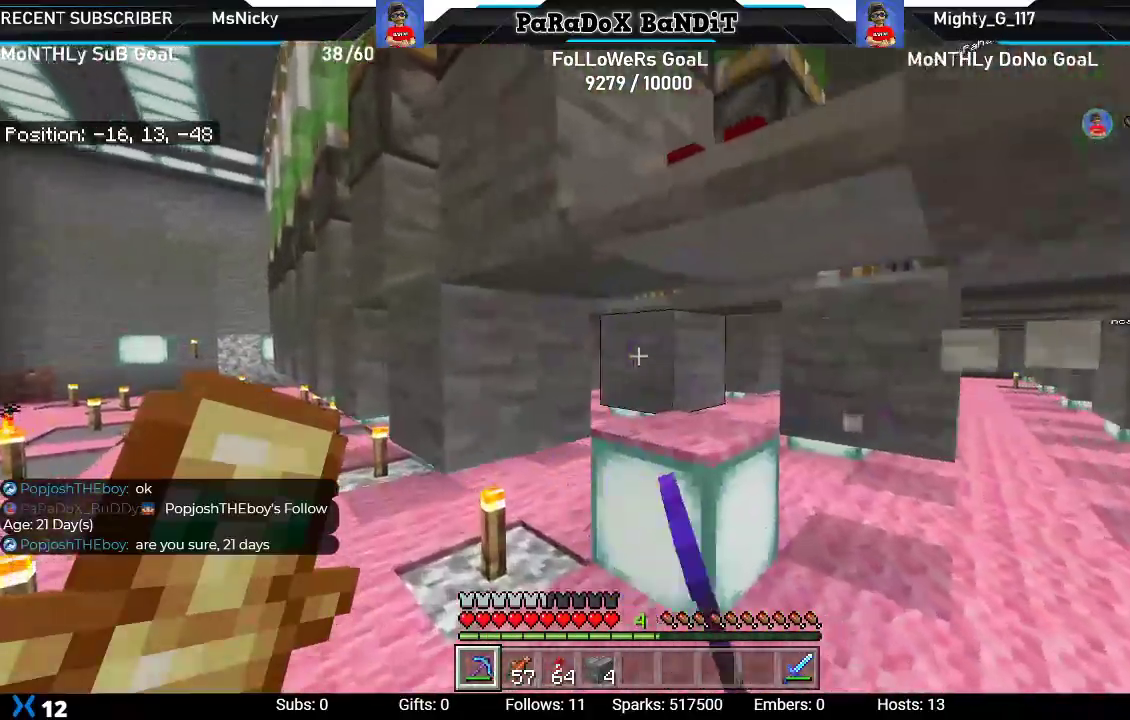
{"buttons": ["R2"], "left_stick": "up-left", "right_stick": "center", "events": []}
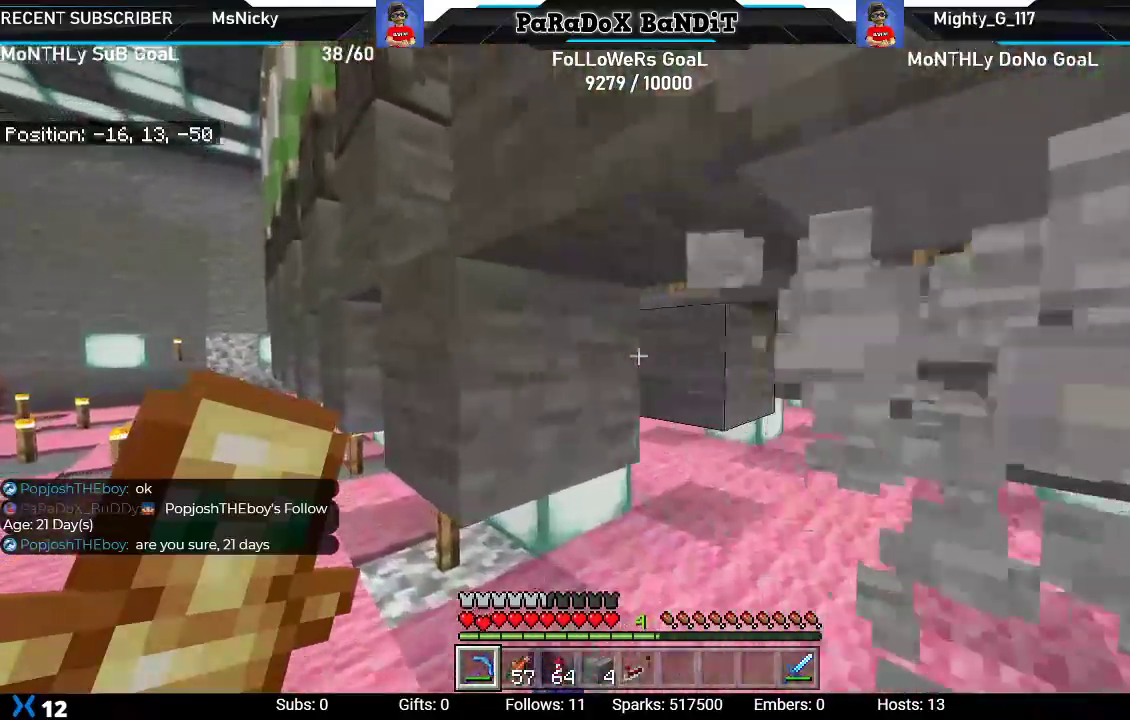
{"buttons": ["R2"], "left_stick": "up-left", "right_stick": "center", "events": []}
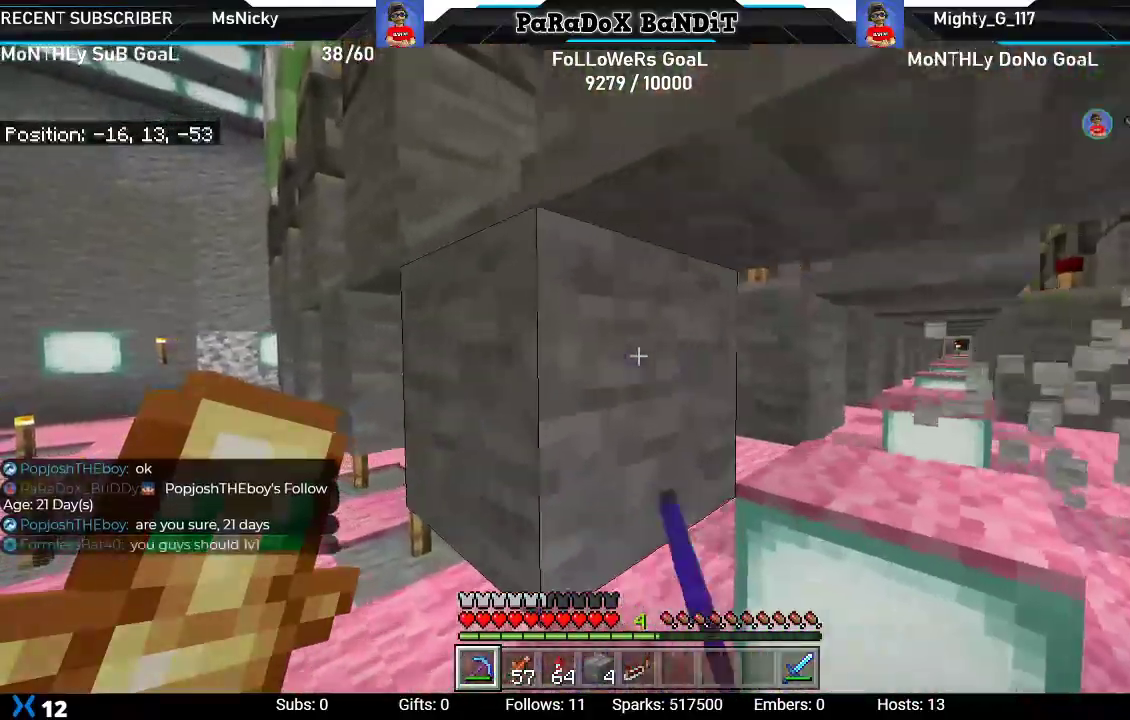
{"buttons": ["R2"], "left_stick": "left", "right_stick": "right", "events": [[250, "right_stick", "right"], [467, "left_stick", "left"]]}